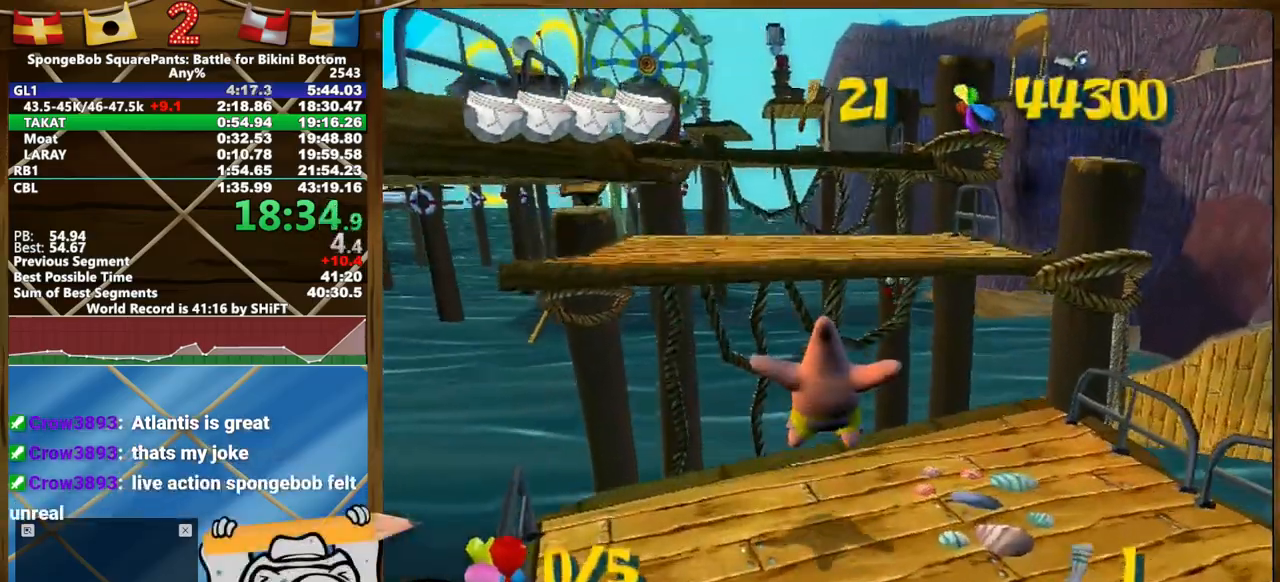
Gameplay with a controller (Xbox layout); each line is a JSON object with the inputs held at the frame after it. "events" lists button and stick changes between this image and that frame as [ms after this image, input, new state], when the widget could be followed in between. Not read: A HOME L1 L3 R1 R3 SELECT START.
{"buttons": [], "left_stick": "up", "right_stick": "center", "events": []}
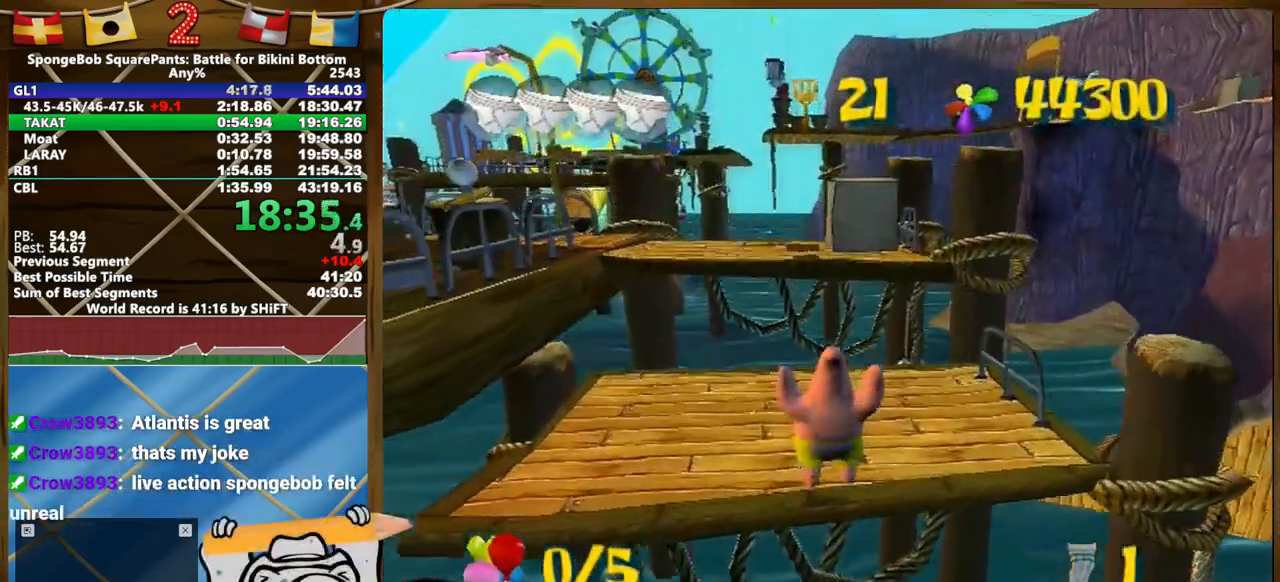
{"buttons": [], "left_stick": "up", "right_stick": "center", "events": []}
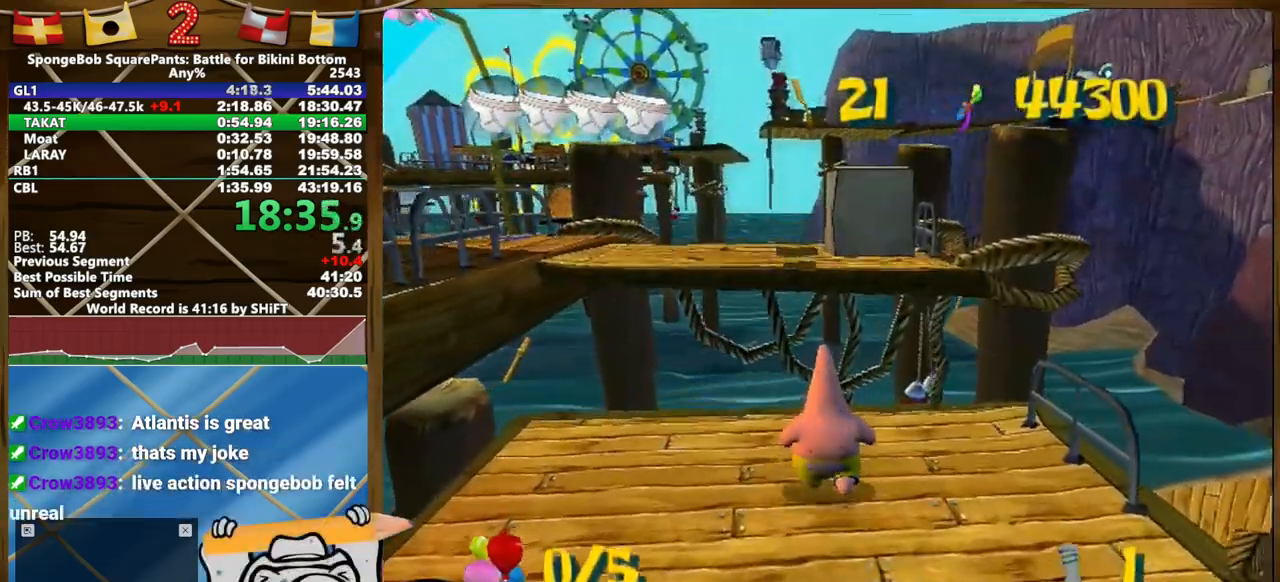
{"buttons": [], "left_stick": "up", "right_stick": "left", "events": [[433, "right_stick", "left"]]}
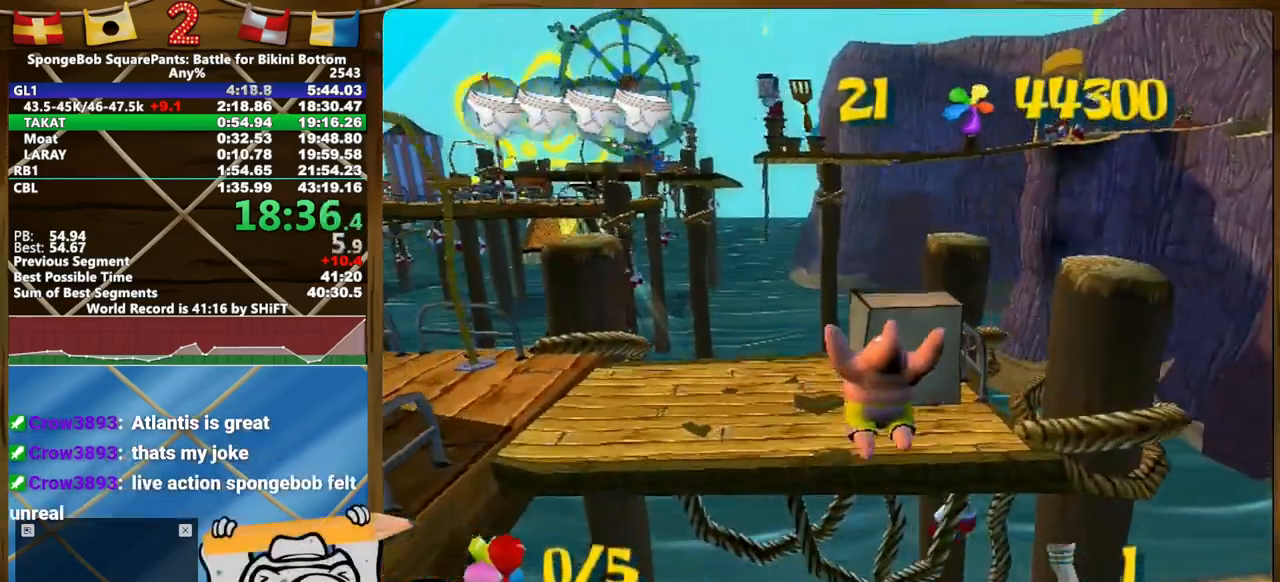
{"buttons": [], "left_stick": "up", "right_stick": "center", "events": [[50, "left_stick", "up-left"], [183, "right_stick", "center"], [433, "left_stick", "up"]]}
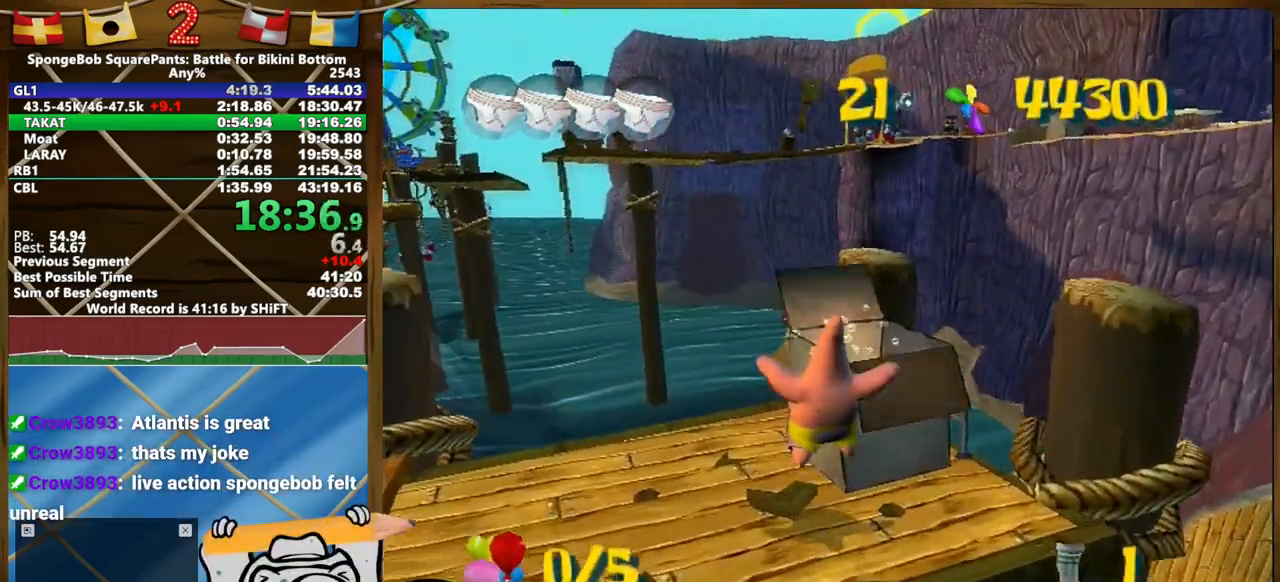
{"buttons": [], "left_stick": "up", "right_stick": "left"}
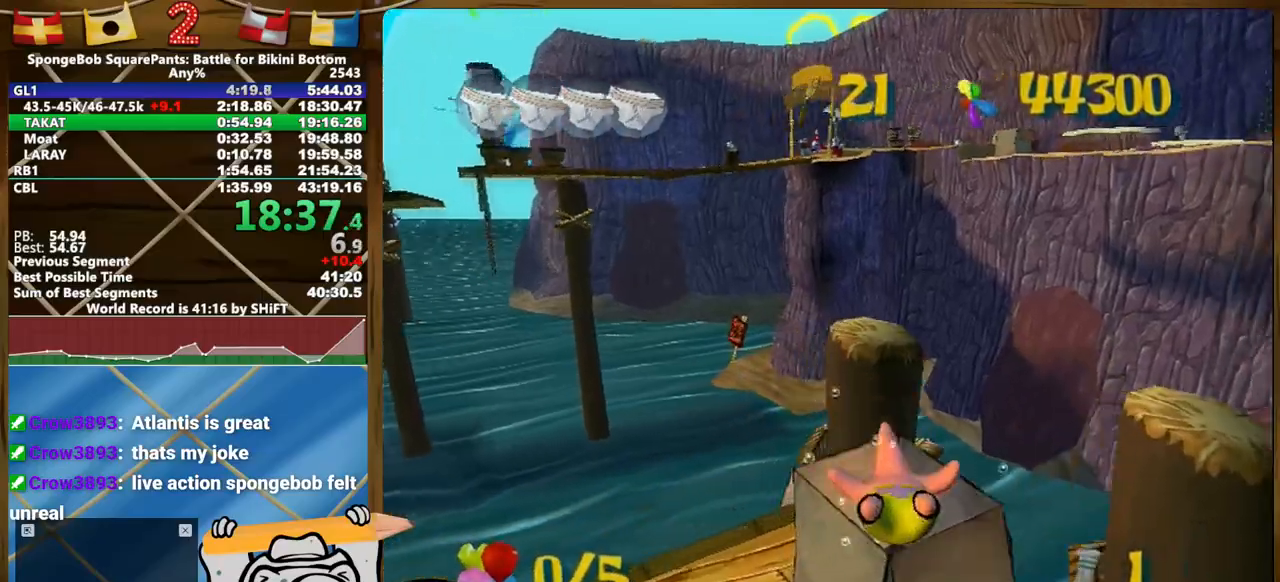
{"buttons": [], "left_stick": "up", "right_stick": "left", "events": [[267, "left_stick", "center"], [367, "left_stick", "up"]]}
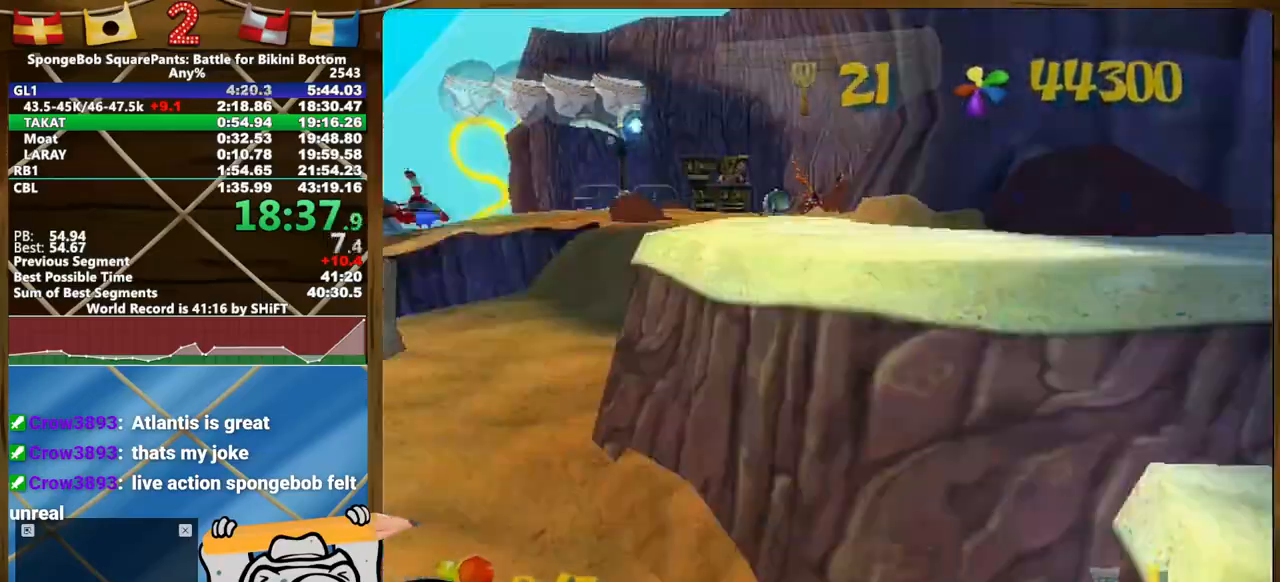
{"buttons": [], "left_stick": "up", "right_stick": "left", "events": [[100, "right_stick", "center"], [350, "right_stick", "left"]]}
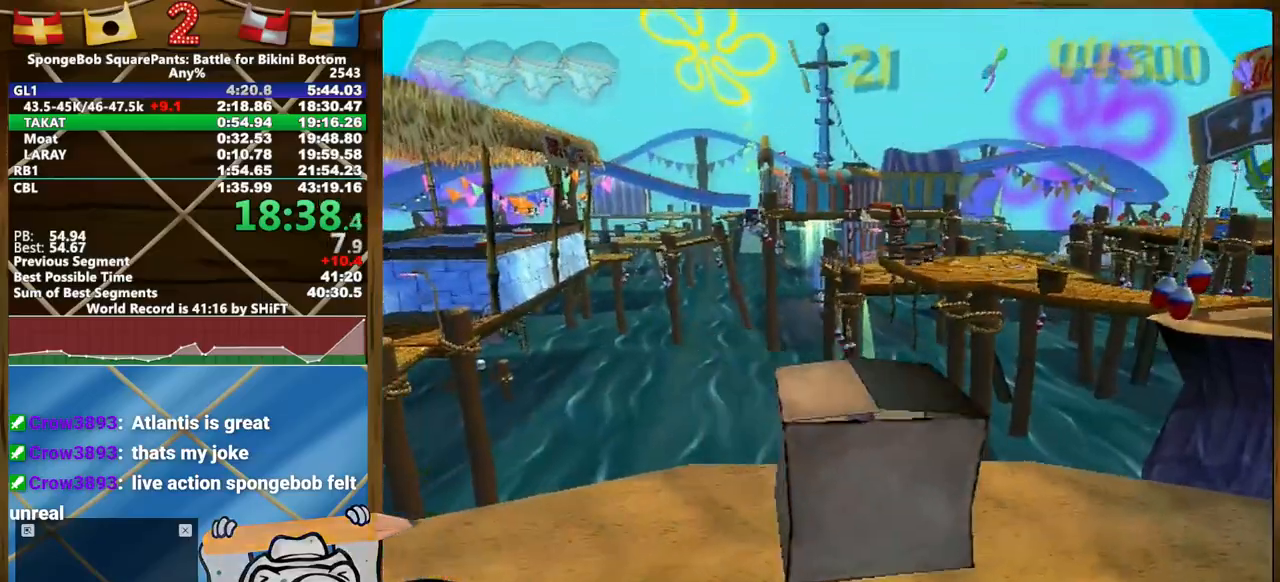
{"buttons": [], "left_stick": "up", "right_stick": "center"}
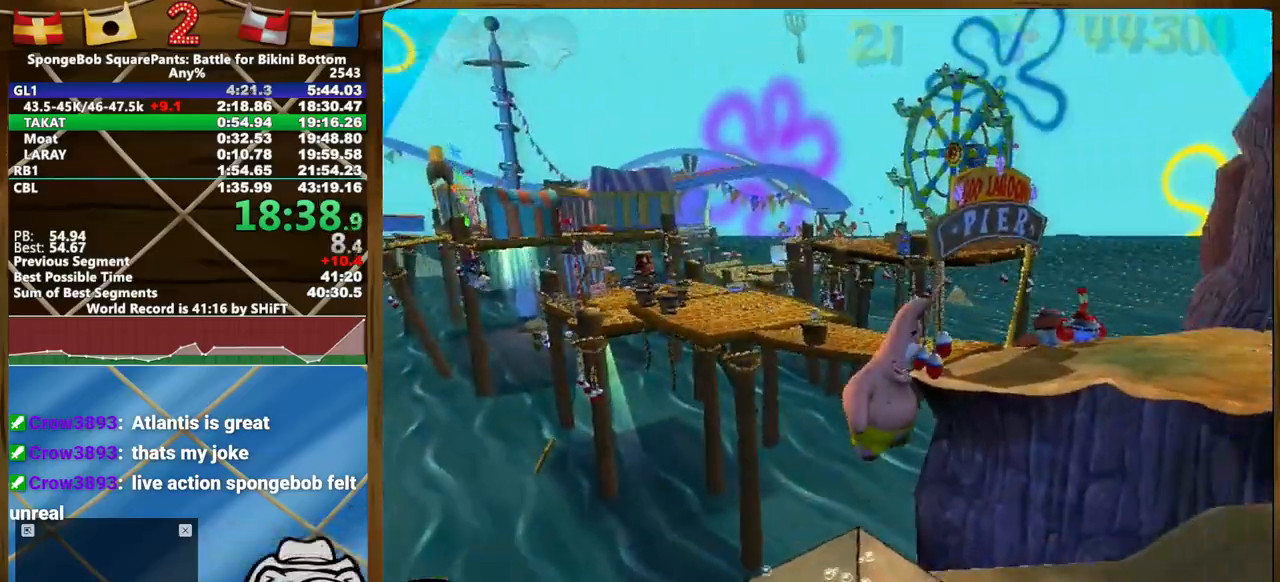
{"buttons": [], "left_stick": "up", "right_stick": "center", "events": []}
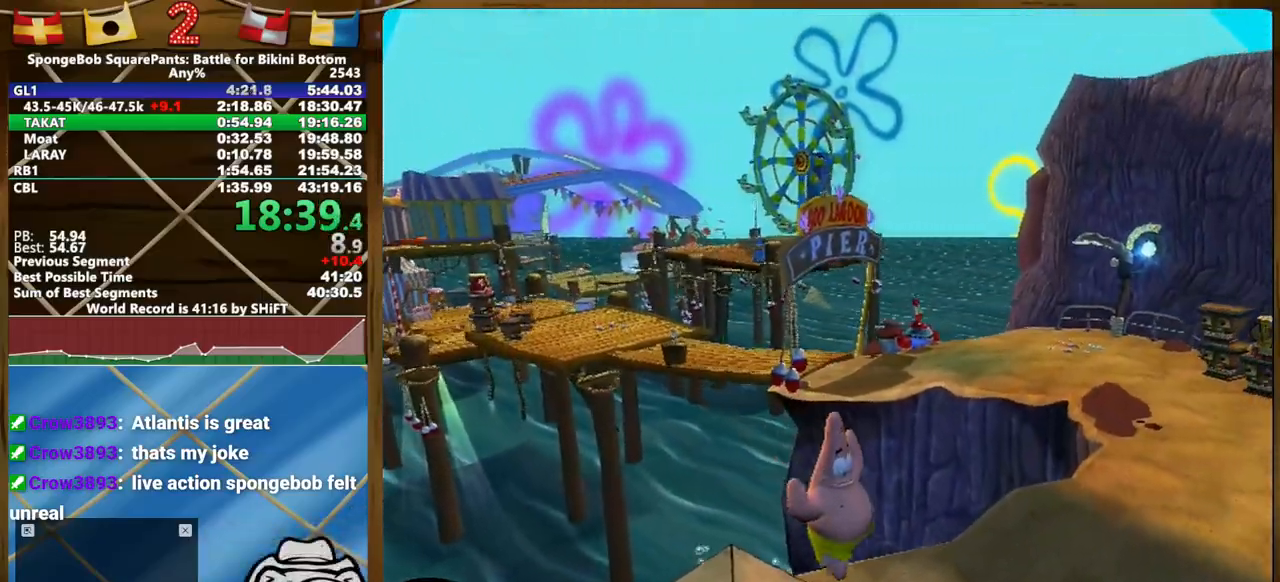
{"buttons": [], "left_stick": "up", "right_stick": "center", "events": []}
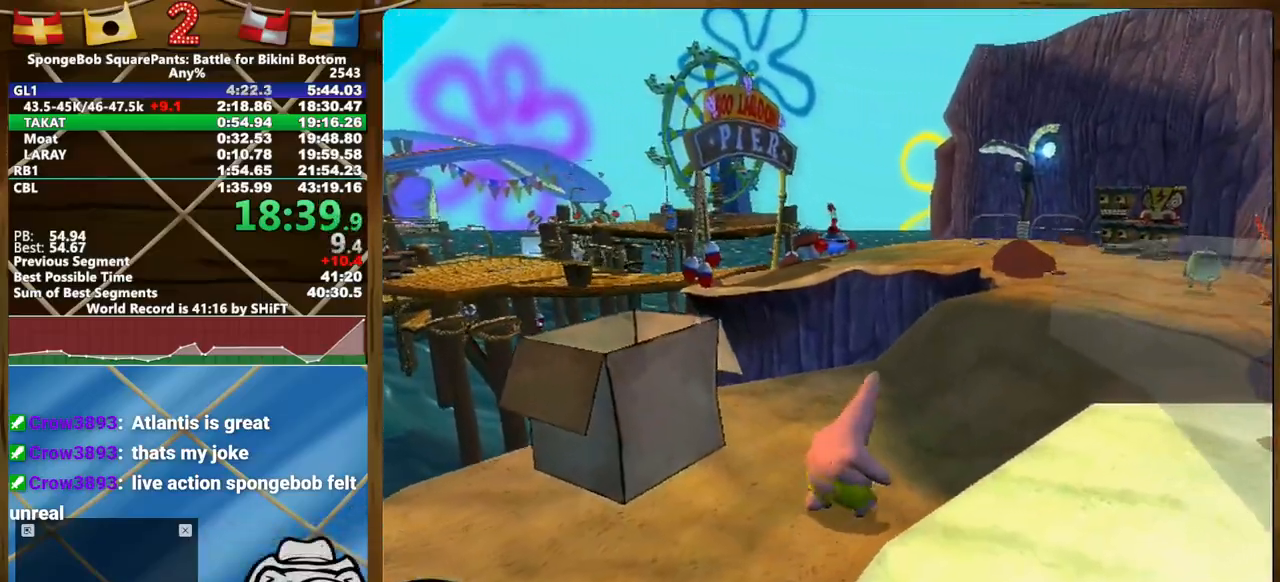
{"buttons": [], "left_stick": "up", "right_stick": "center", "events": []}
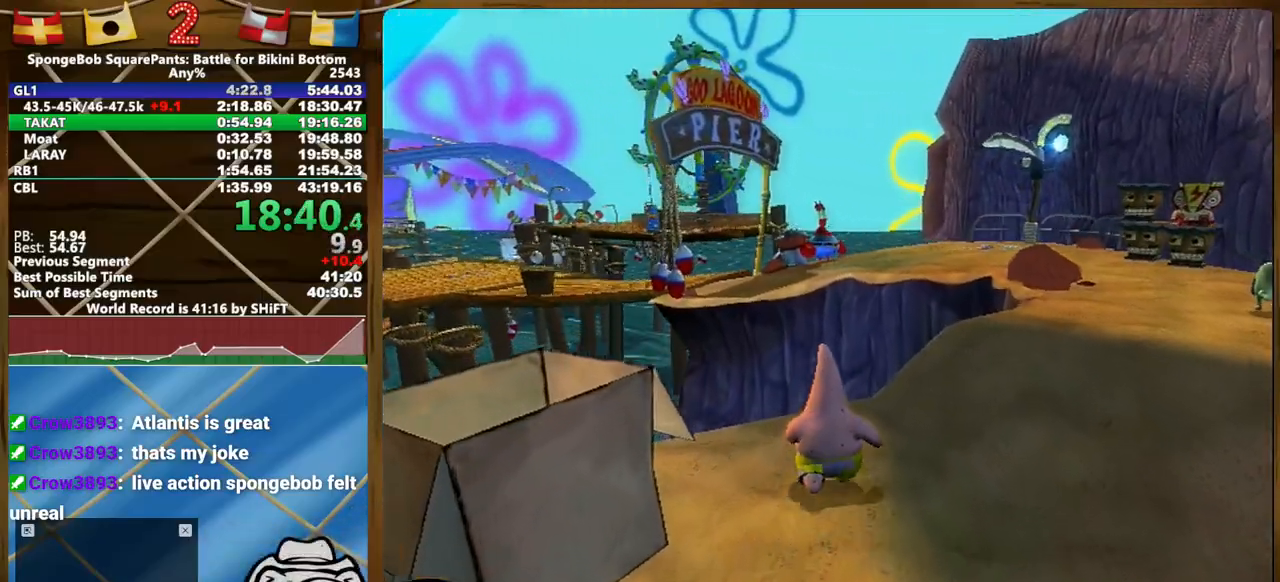
{"buttons": [], "left_stick": "up", "right_stick": "center", "events": []}
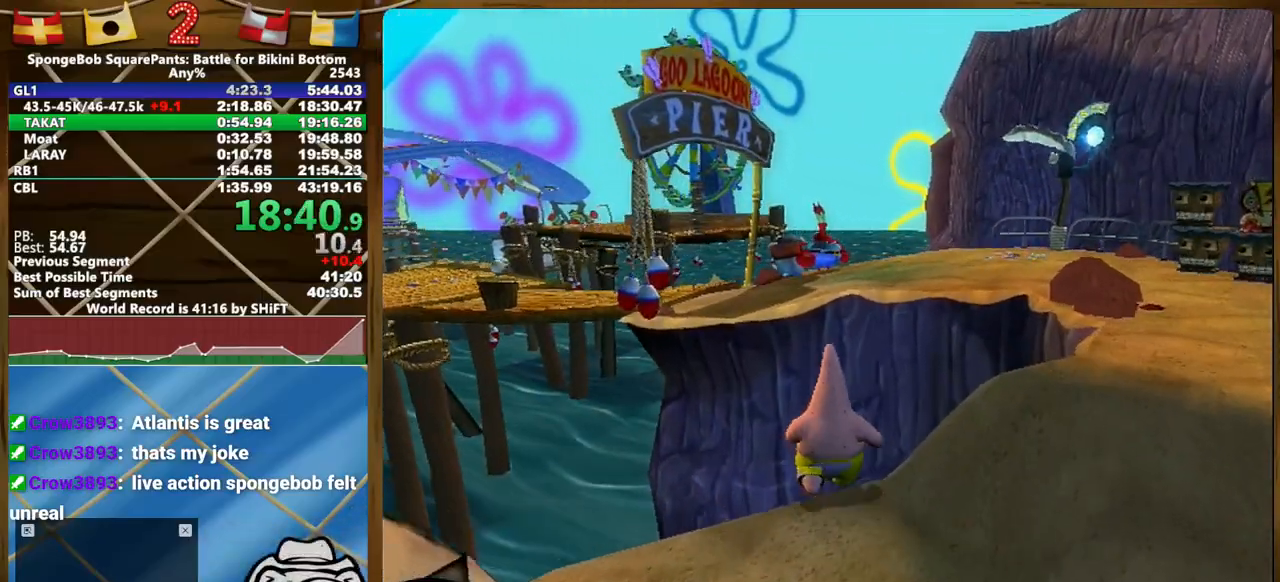
{"buttons": [], "left_stick": "up", "right_stick": "center", "events": []}
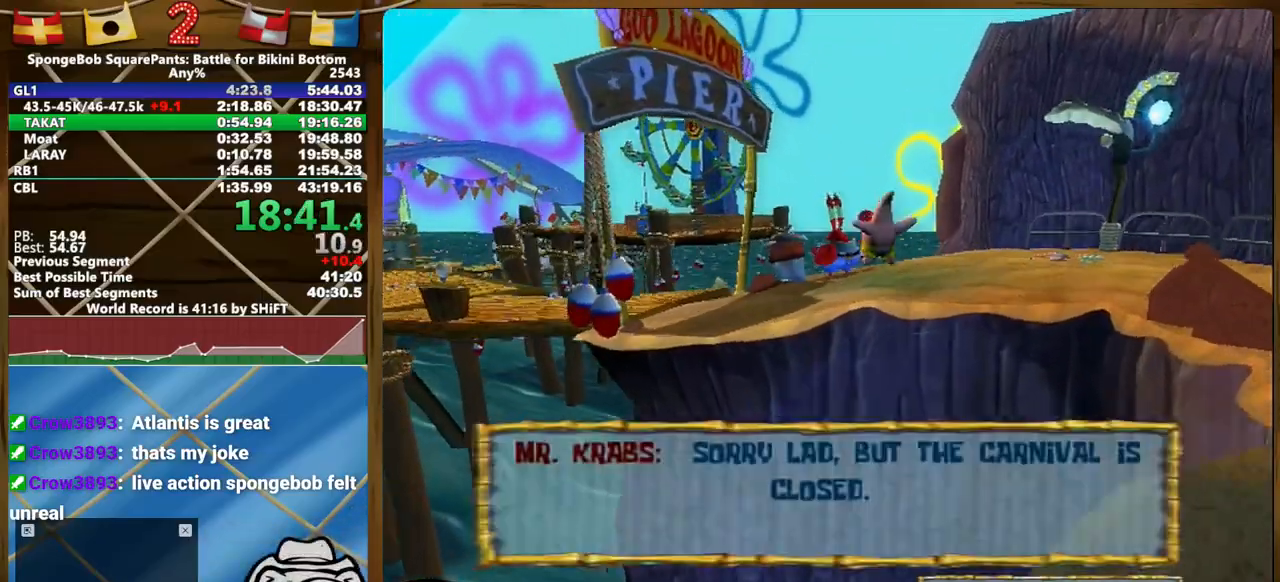
{"buttons": [], "left_stick": "up-left", "right_stick": "right", "events": [[117, "left_stick", "up-left"], [467, "right_stick", "right"]]}
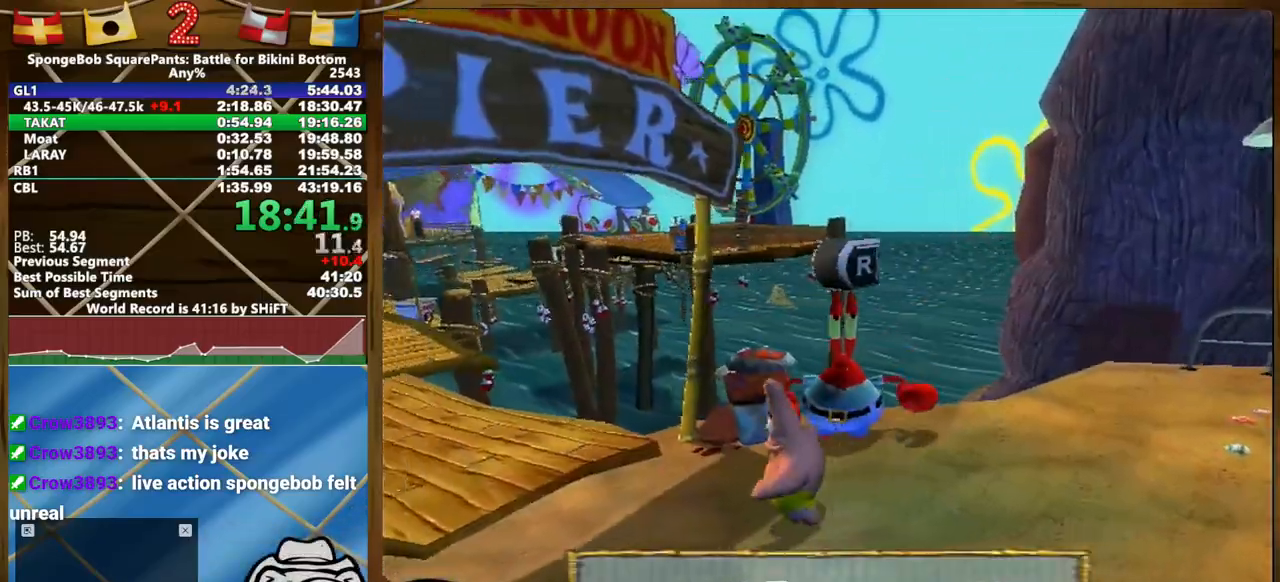
{"buttons": [], "left_stick": "up", "right_stick": "center", "events": [[333, "left_stick", "up"], [383, "right_stick", "center"]]}
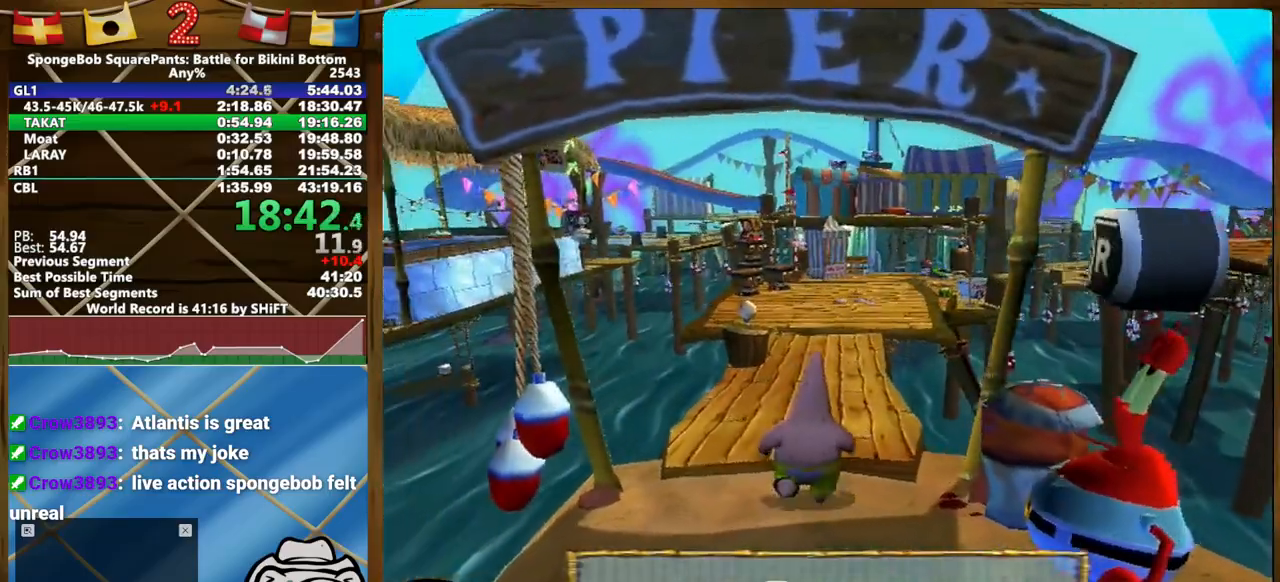
{"buttons": [], "left_stick": "up", "right_stick": "center", "events": []}
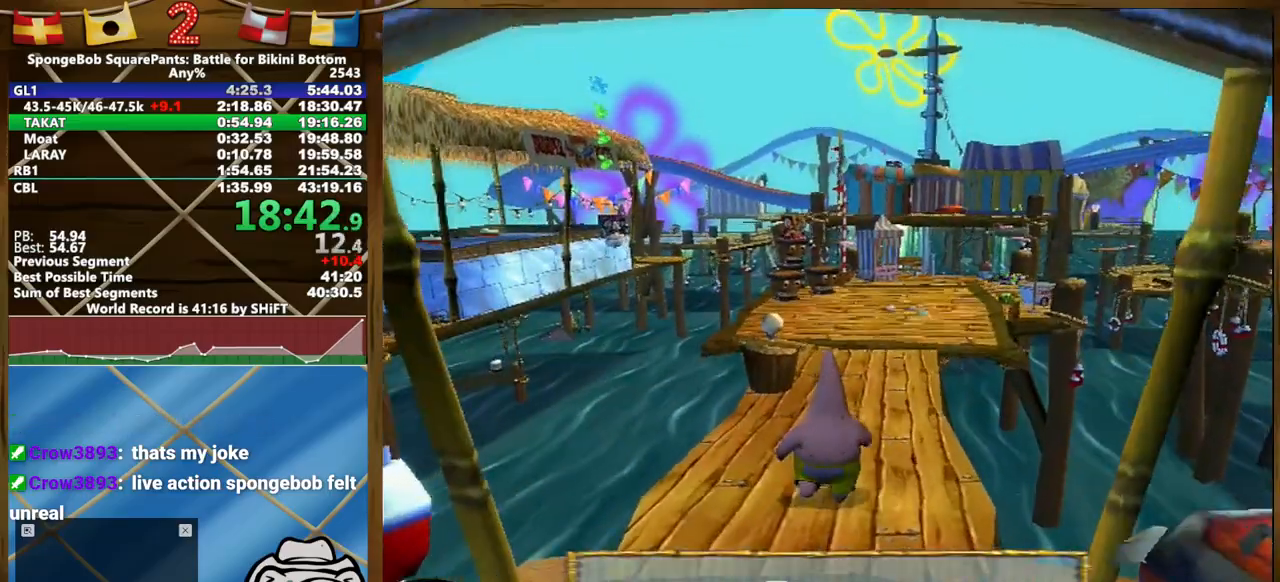
{"buttons": [], "left_stick": "up", "right_stick": "center", "events": []}
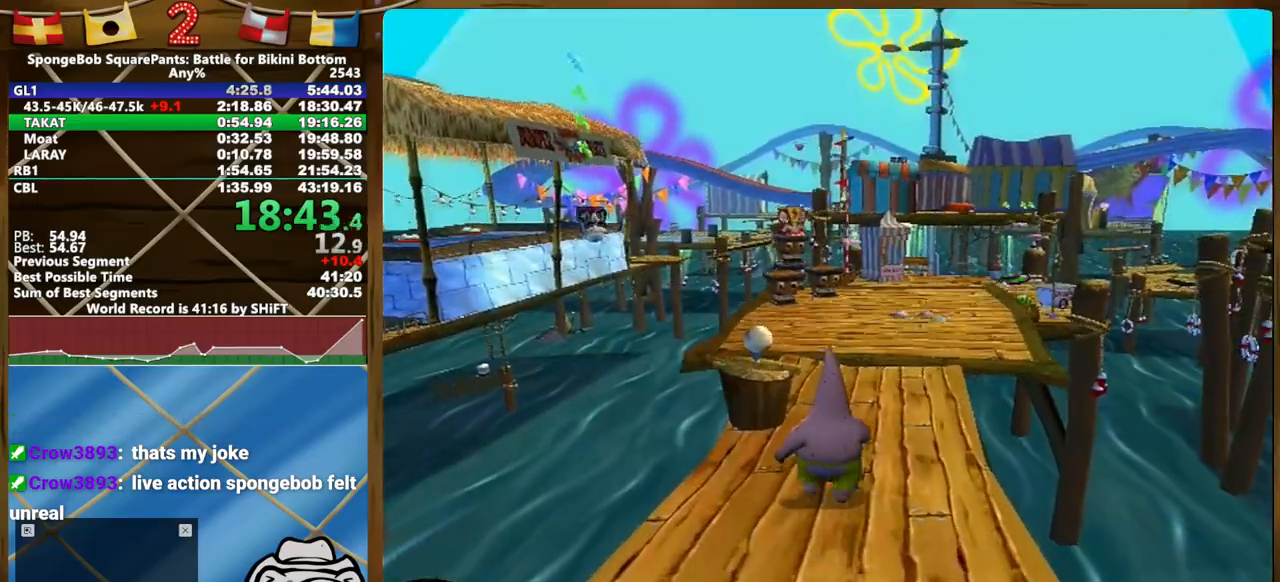
{"buttons": [], "left_stick": "up", "right_stick": "center", "events": []}
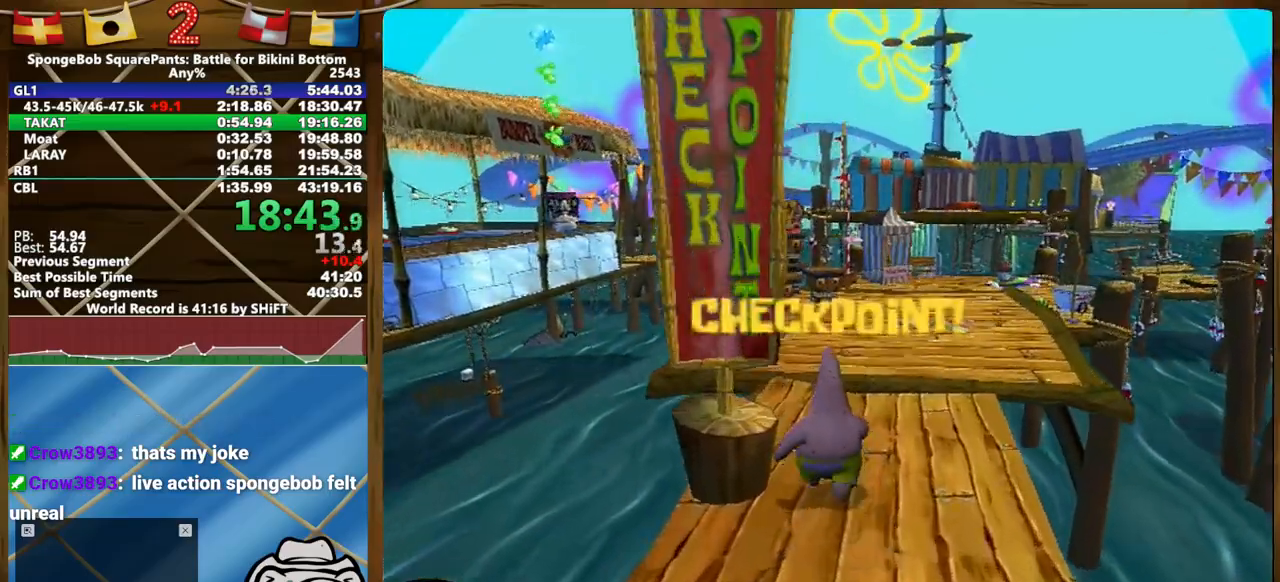
{"buttons": [], "left_stick": "up", "right_stick": "center", "events": []}
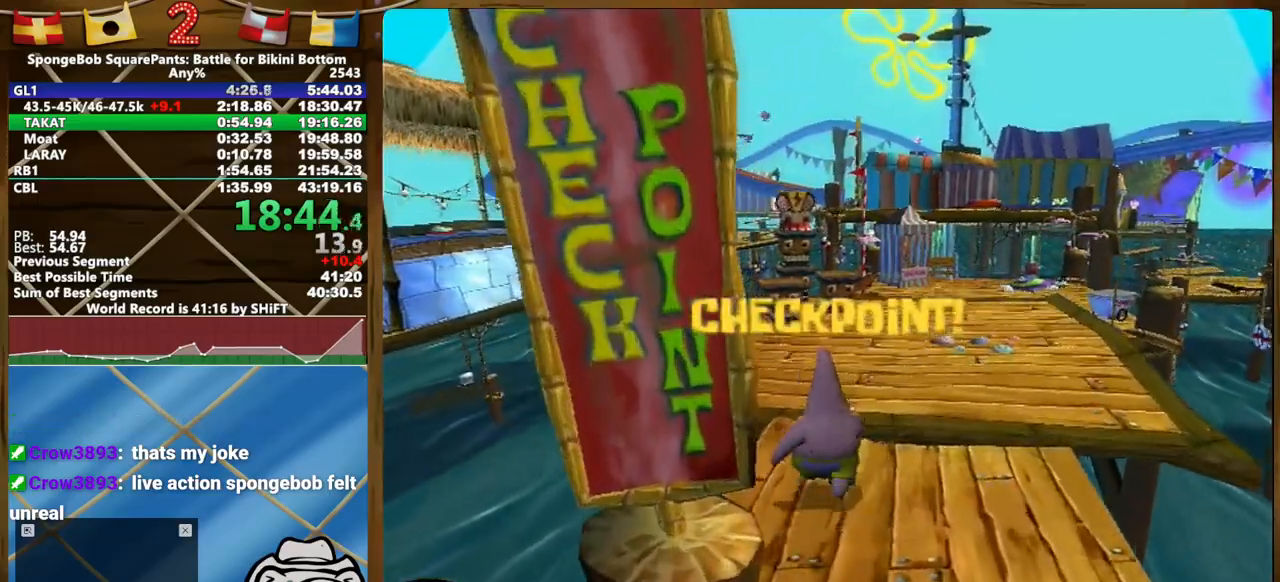
{"buttons": [], "left_stick": "up", "right_stick": "left", "events": [[483, "right_stick", "left"]]}
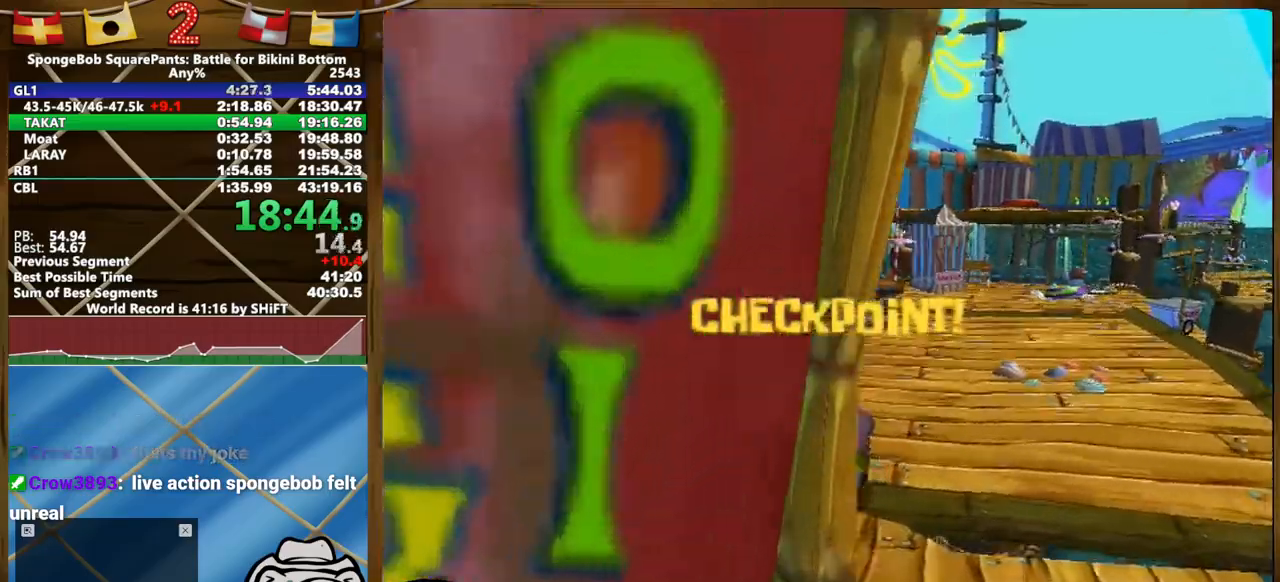
{"buttons": [], "left_stick": "up", "right_stick": "center", "events": [[117, "right_stick", "center"]]}
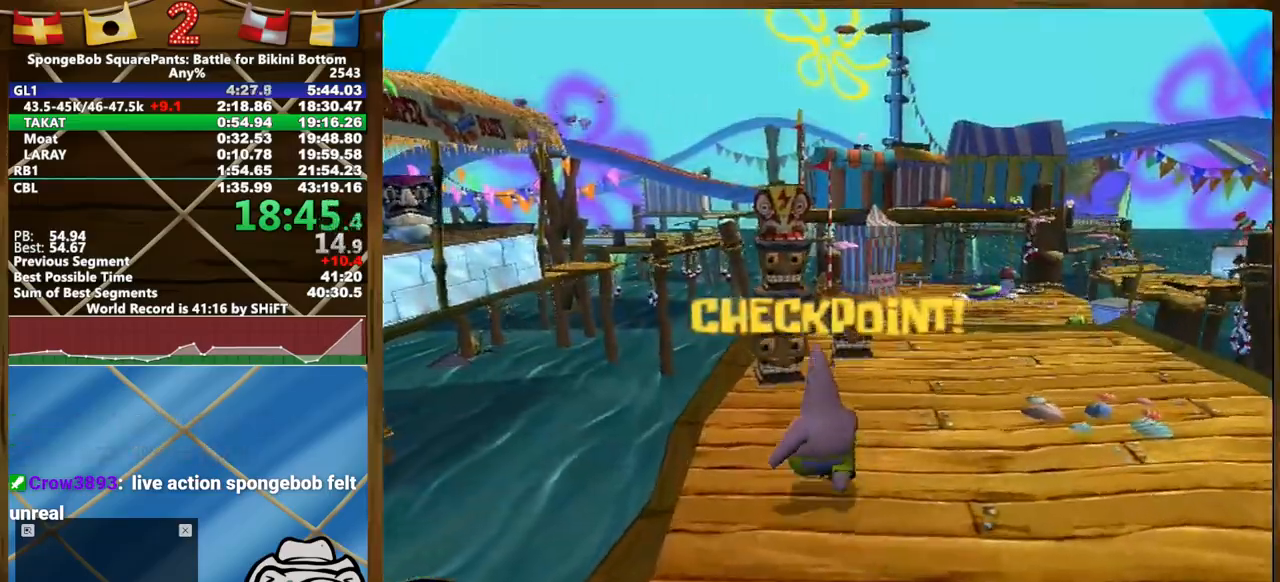
{"buttons": [], "left_stick": "up", "right_stick": "center", "events": []}
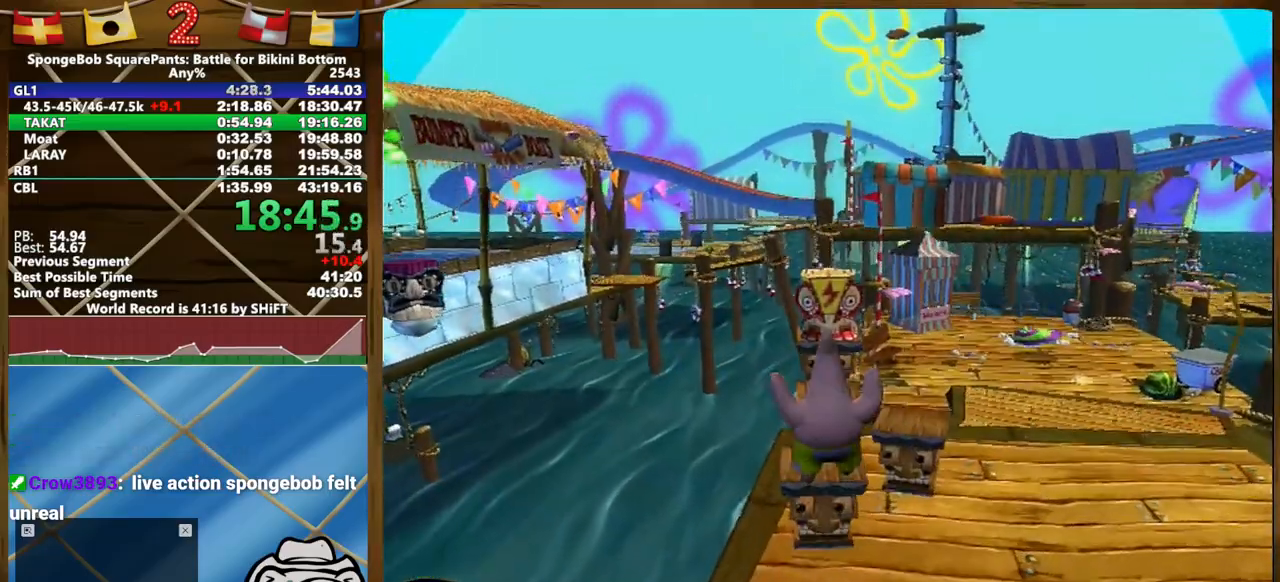
{"buttons": ["L2"], "left_stick": "up", "right_stick": "center", "events": [[450, "L2", "down"]]}
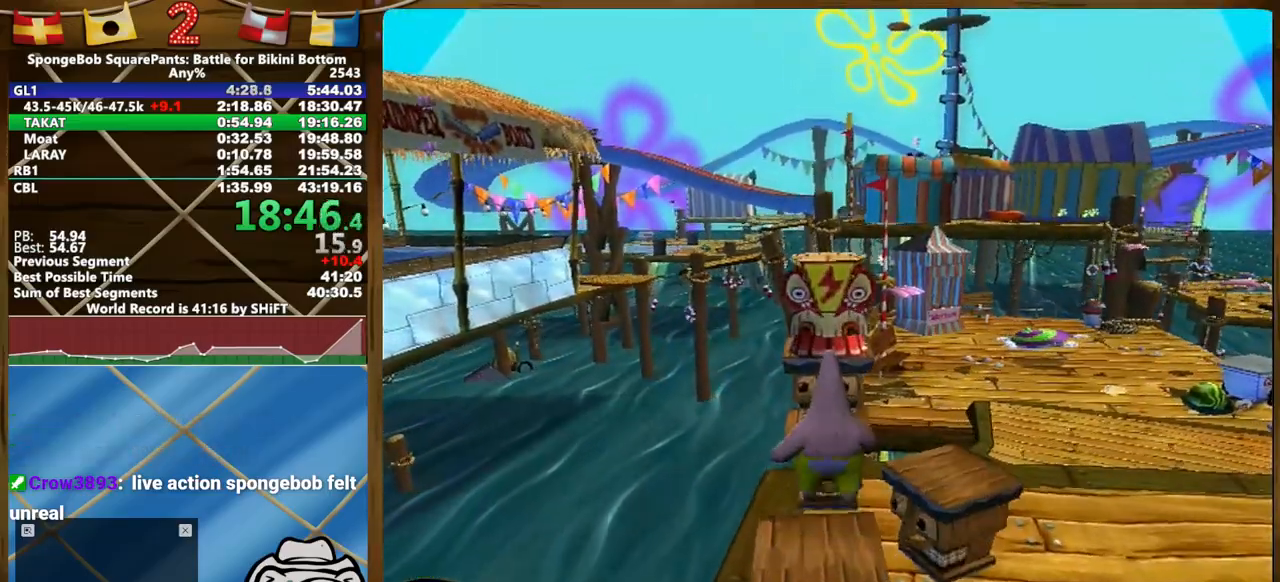
{"buttons": [], "left_stick": "center", "right_stick": "center", "events": [[100, "L2", "up"], [183, "left_stick", "center"]]}
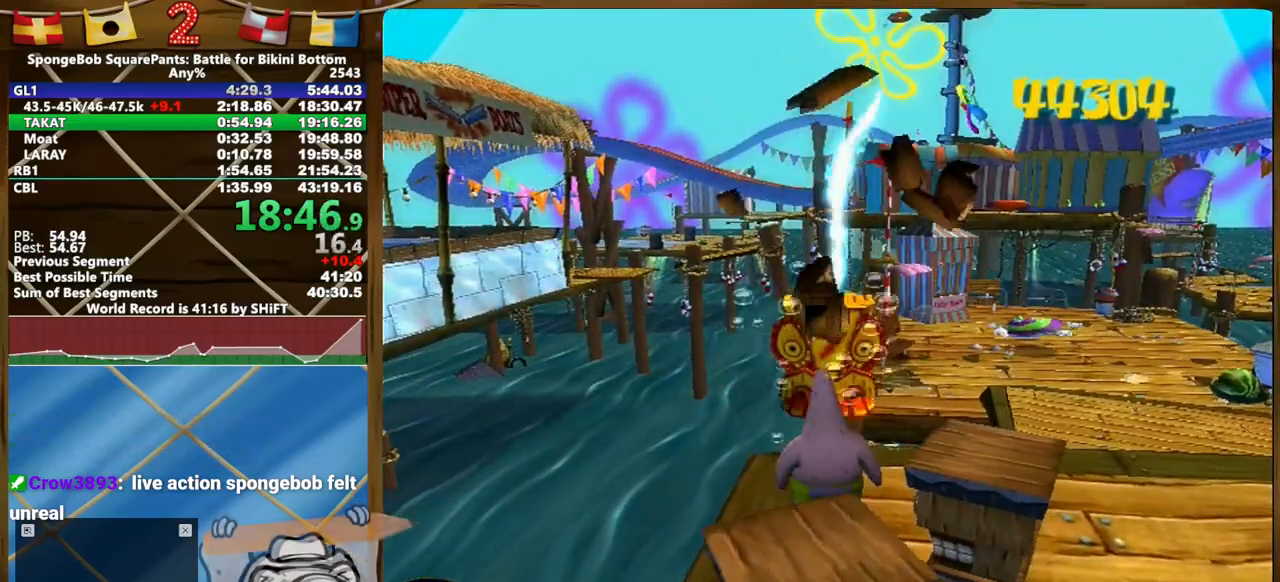
{"buttons": [], "left_stick": "up", "right_stick": "center", "events": [[100, "B", "down"], [150, "left_stick", "up"], [267, "B", "up"]]}
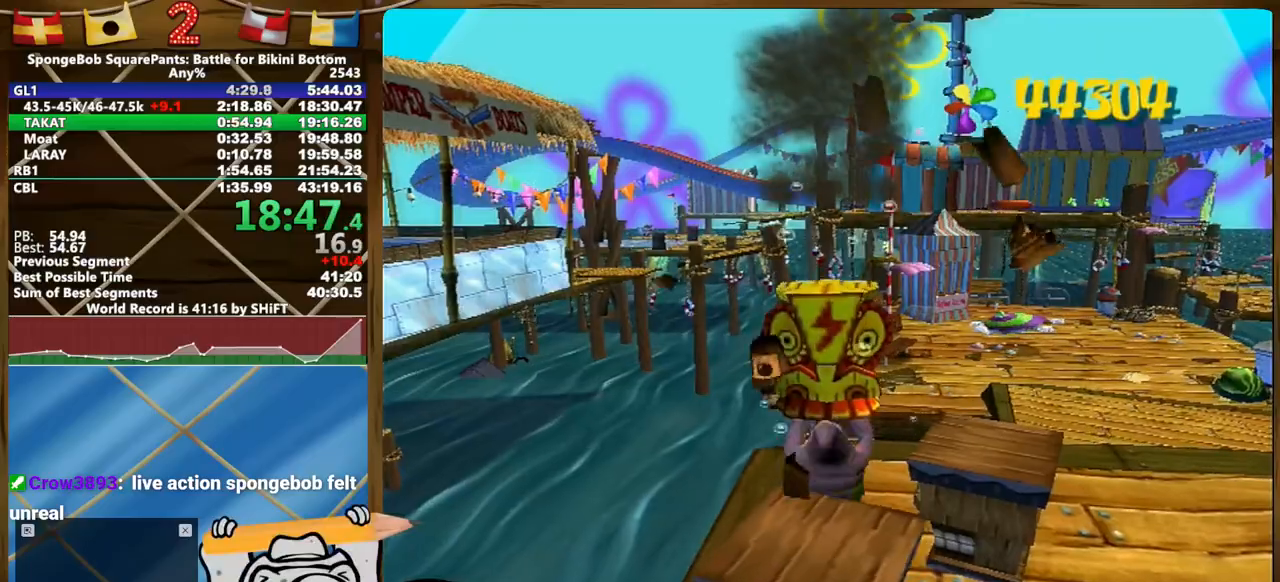
{"buttons": [], "left_stick": "up-right", "right_stick": "right", "events": [[33, "left_stick", "up-right"], [483, "right_stick", "right"]]}
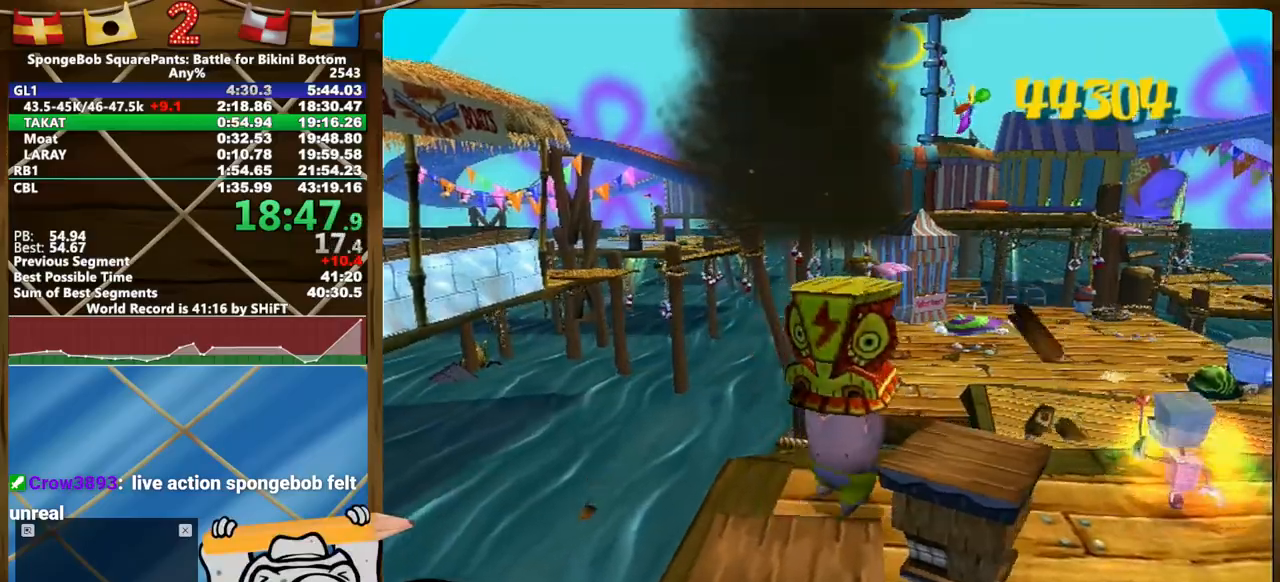
{"buttons": [], "left_stick": "right", "right_stick": "center", "events": [[133, "left_stick", "right"], [283, "right_stick", "center"]]}
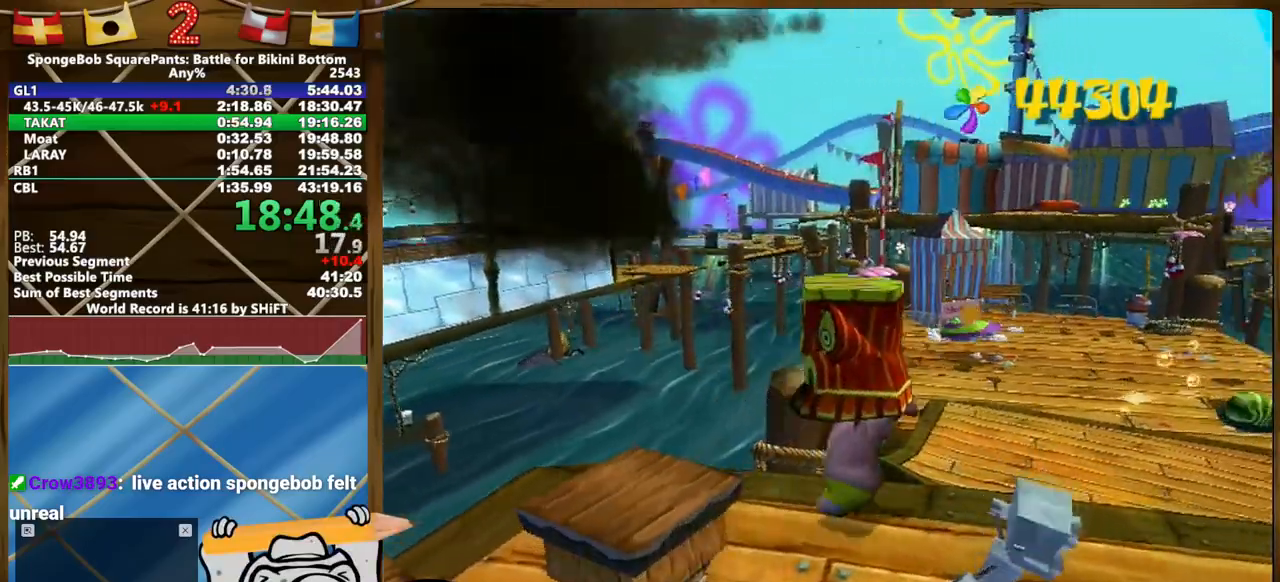
{"buttons": [], "left_stick": "up-right", "right_stick": "center", "events": [[183, "right_stick", "right"], [250, "right_stick", "center"], [433, "left_stick", "up-right"]]}
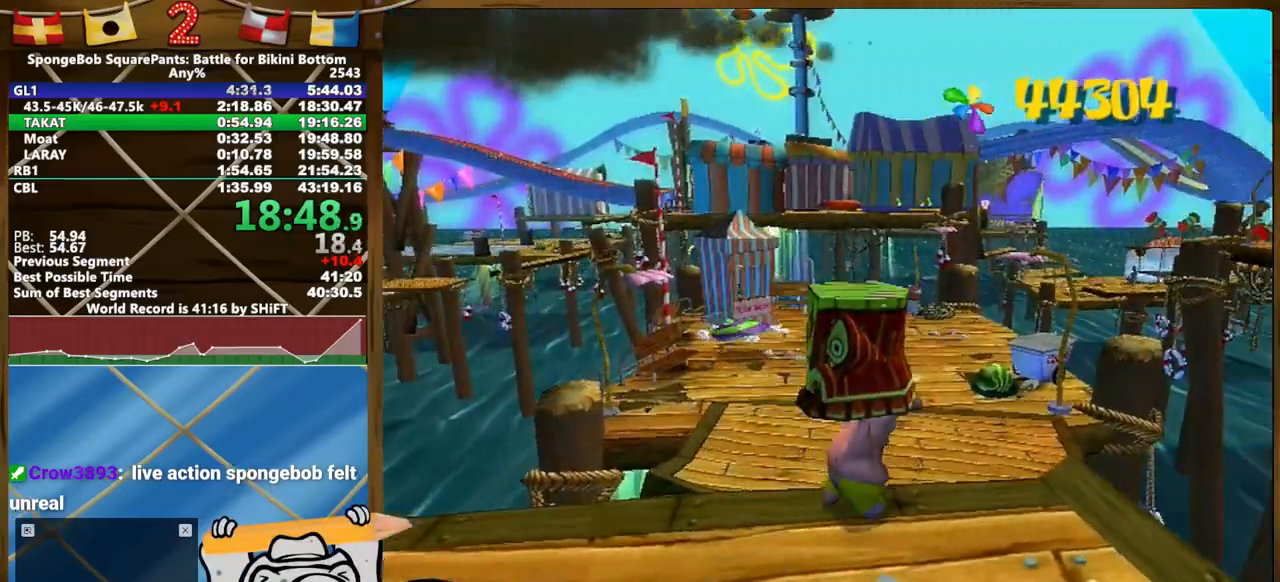
{"buttons": [], "left_stick": "up", "right_stick": "center", "events": [[83, "left_stick", "up"], [367, "right_stick", "right"], [433, "right_stick", "center"]]}
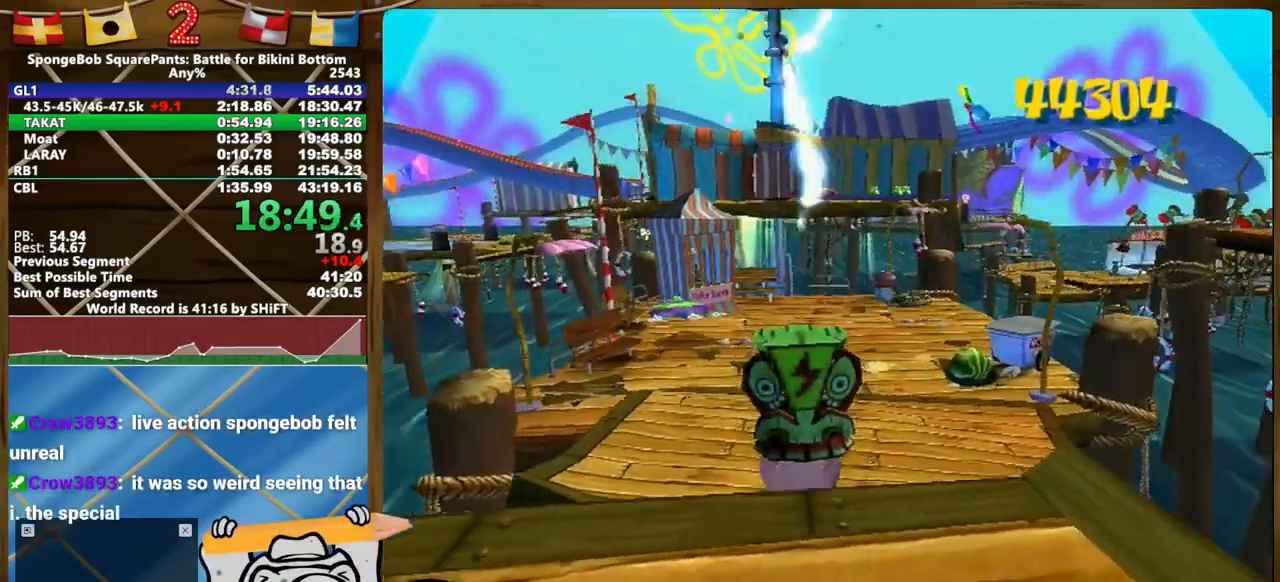
{"buttons": [], "left_stick": "up", "right_stick": "center", "events": [[433, "right_stick", "left"], [500, "right_stick", "center"]]}
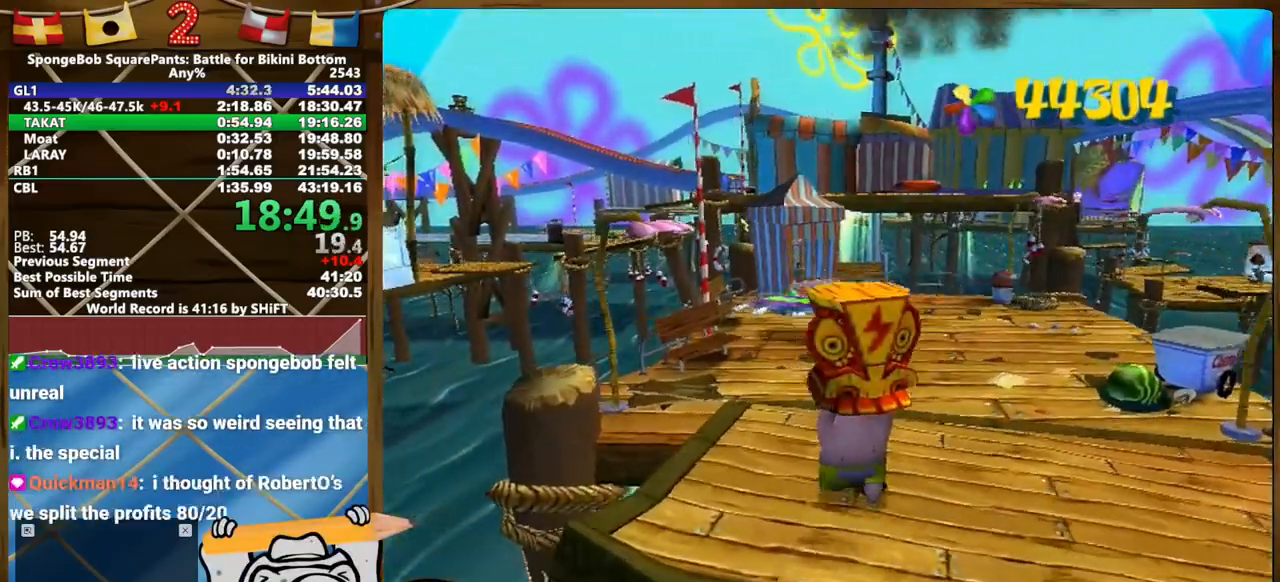
{"buttons": [], "left_stick": "up", "right_stick": "center", "events": []}